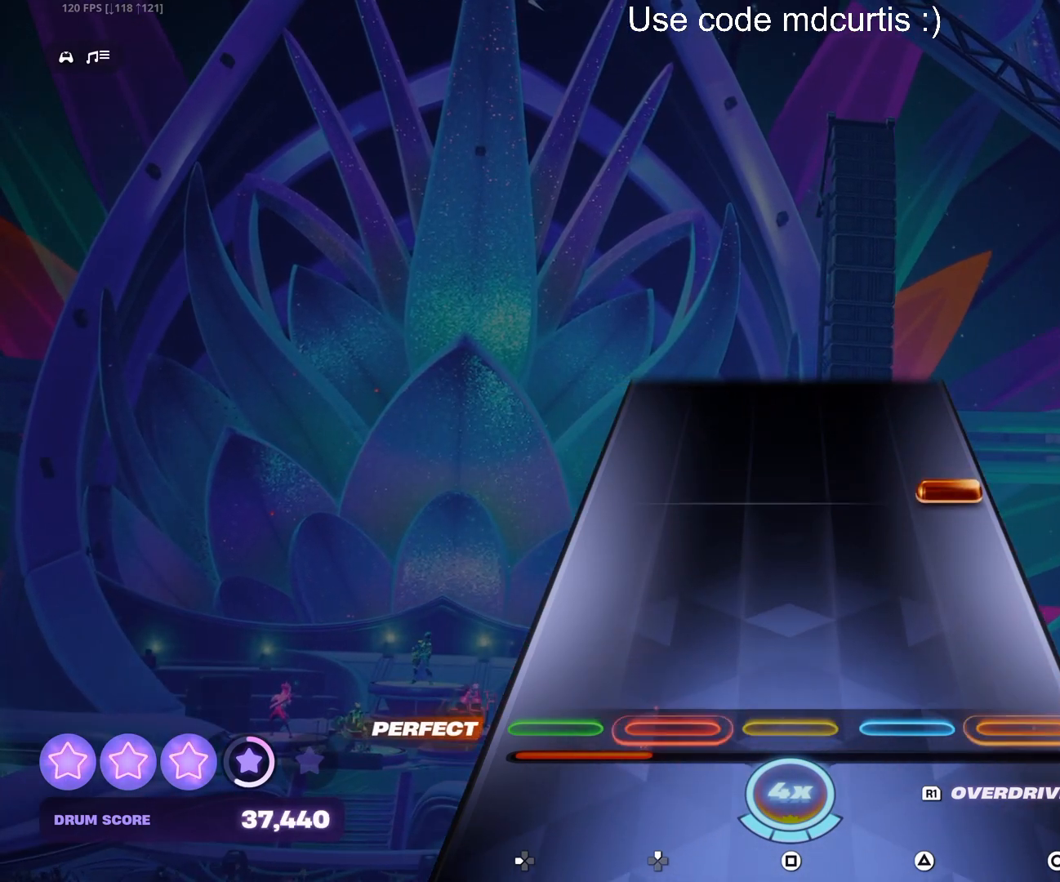
Gameplay with a controller (PlayStation layout); each line is a JSON object with the inputs held at the frame after it. "events" lists button and stick changes between this image and that frame as [ms after this image, input, new state], when the widget could be followed in between. Not read: left_stick right_stick.
{"buttons": [], "events": [[283, "CIRCLE", "down"], [417, "CIRCLE", "up"]]}
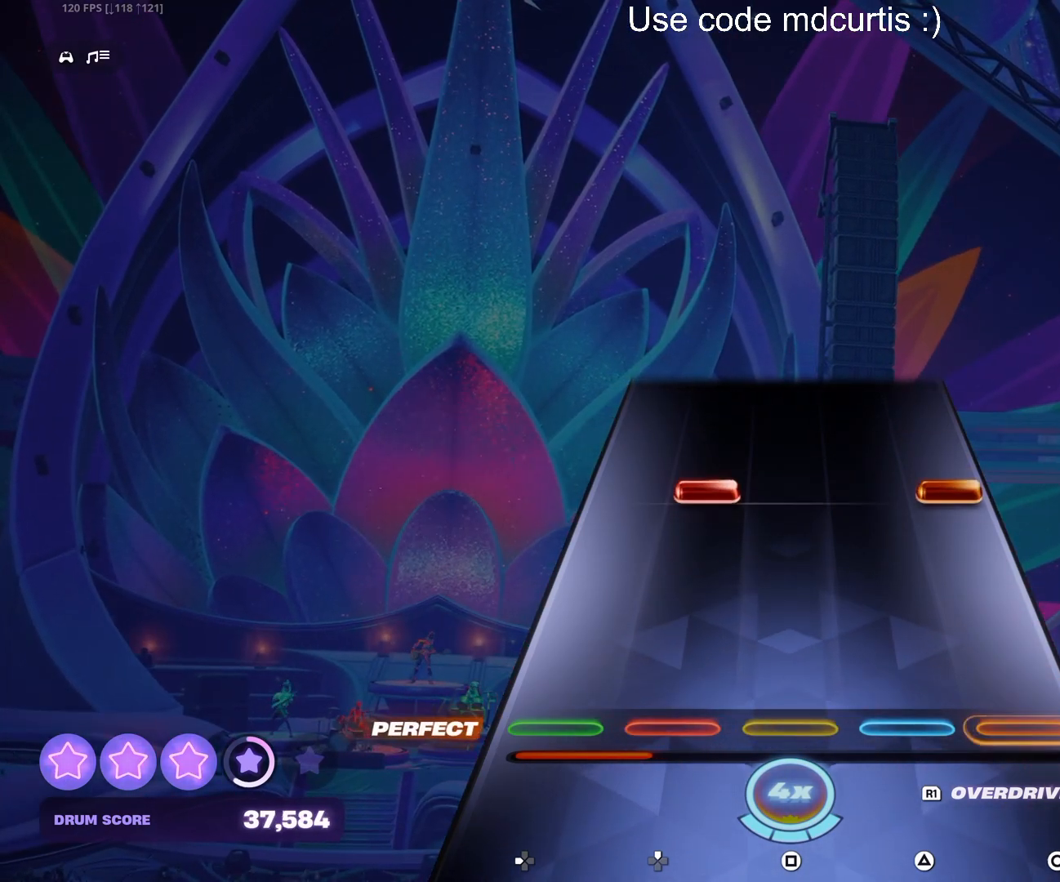
{"buttons": [], "events": [[283, "CIRCLE", "down"], [283, "DPAD_UP", "down"], [400, "DPAD_UP", "up"], [417, "CIRCLE", "up"]]}
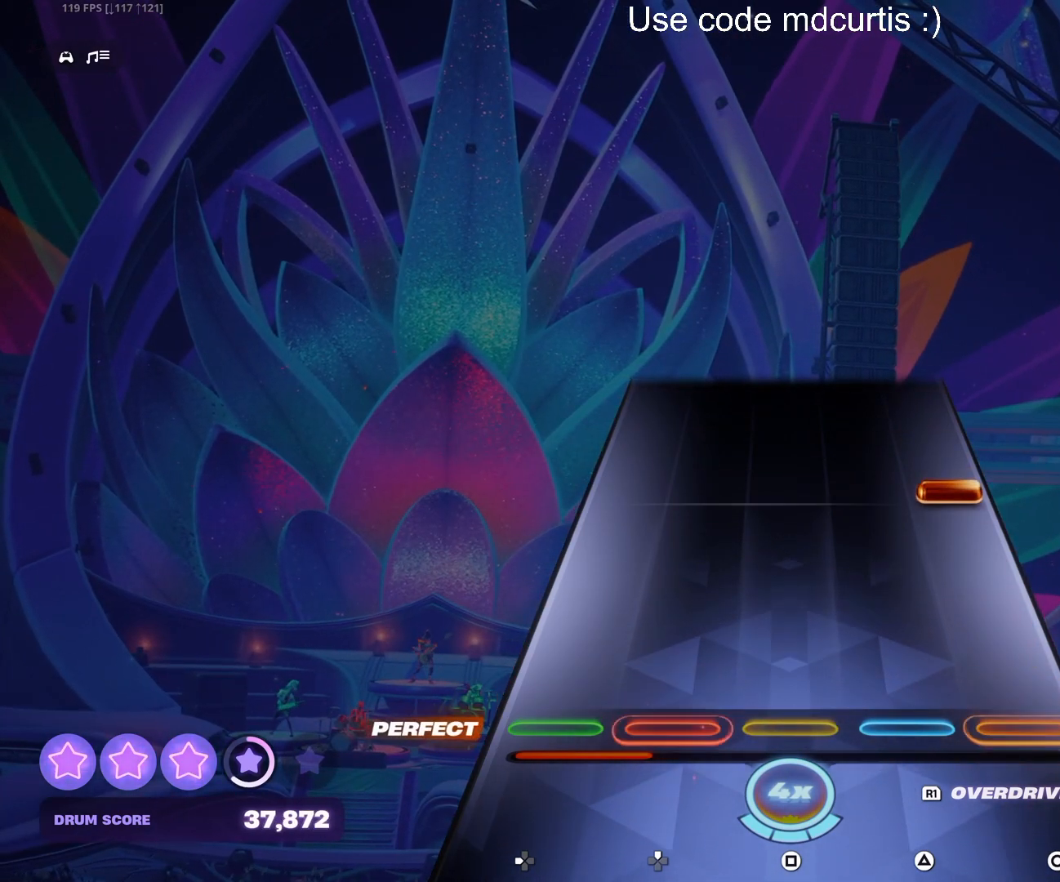
{"buttons": [], "events": [[267, "CIRCLE", "down"], [400, "CIRCLE", "up"]]}
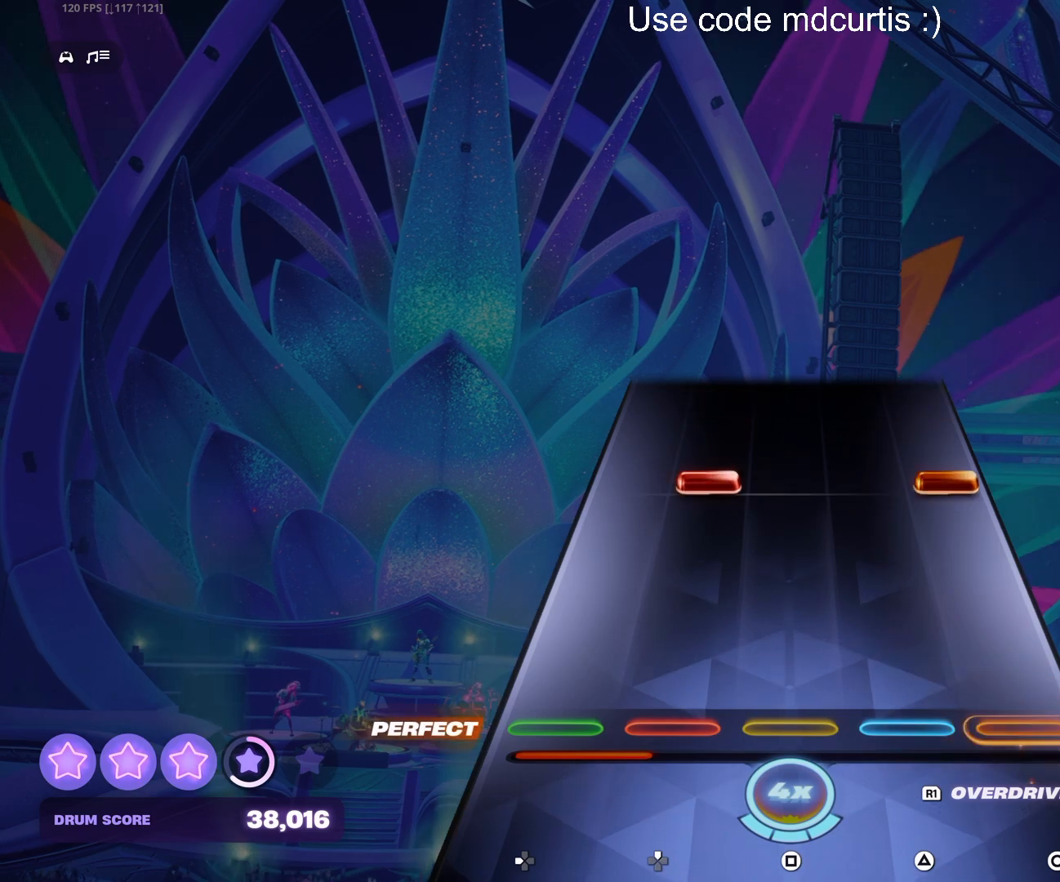
{"buttons": [], "events": [[283, "CIRCLE", "down"], [283, "DPAD_UP", "down"], [400, "DPAD_UP", "up"], [417, "CIRCLE", "up"]]}
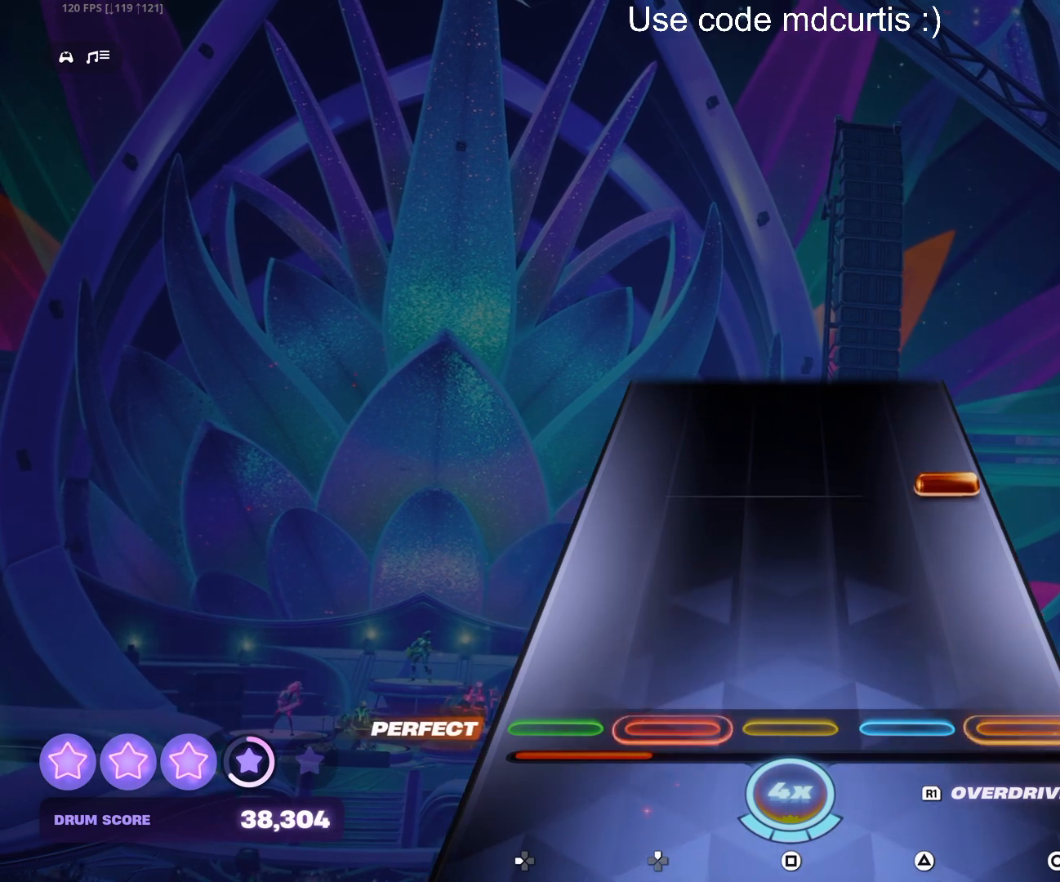
{"buttons": [], "events": [[283, "CIRCLE", "down"], [400, "CIRCLE", "up"]]}
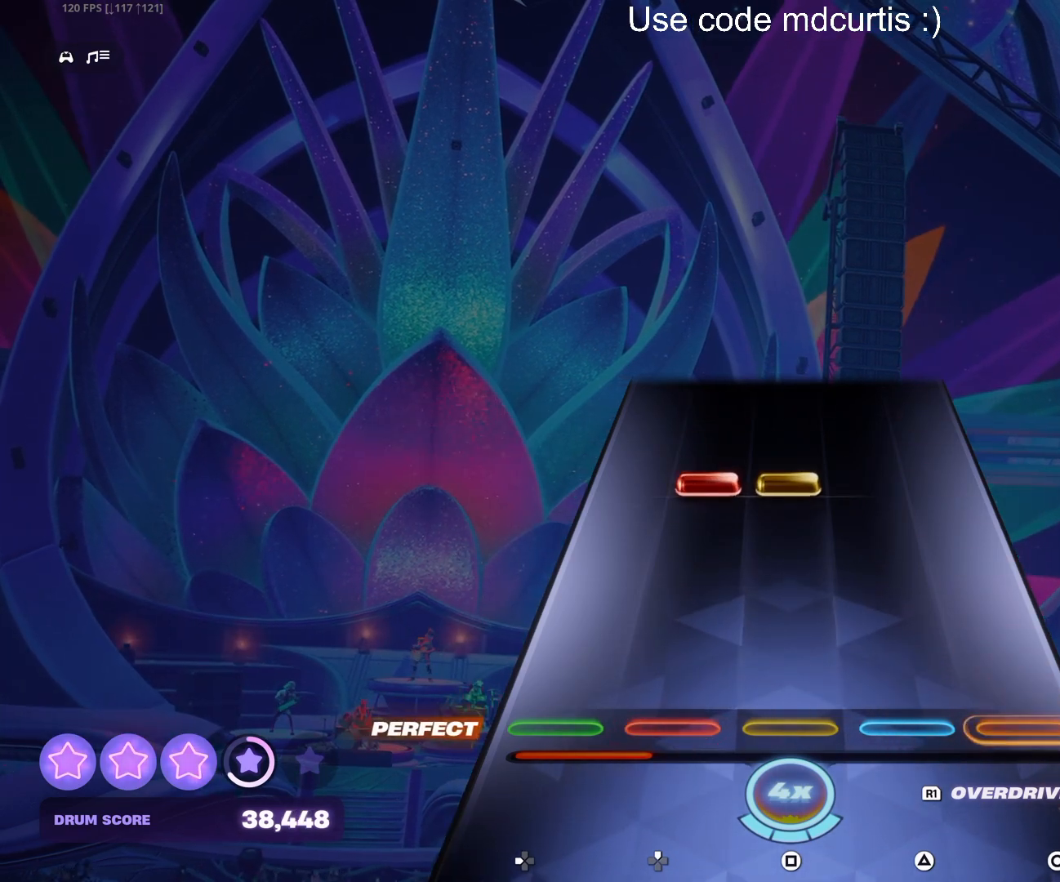
{"buttons": [], "events": [[267, "SQUARE", "down"], [283, "DPAD_UP", "down"], [383, "DPAD_UP", "up"], [400, "SQUARE", "up"]]}
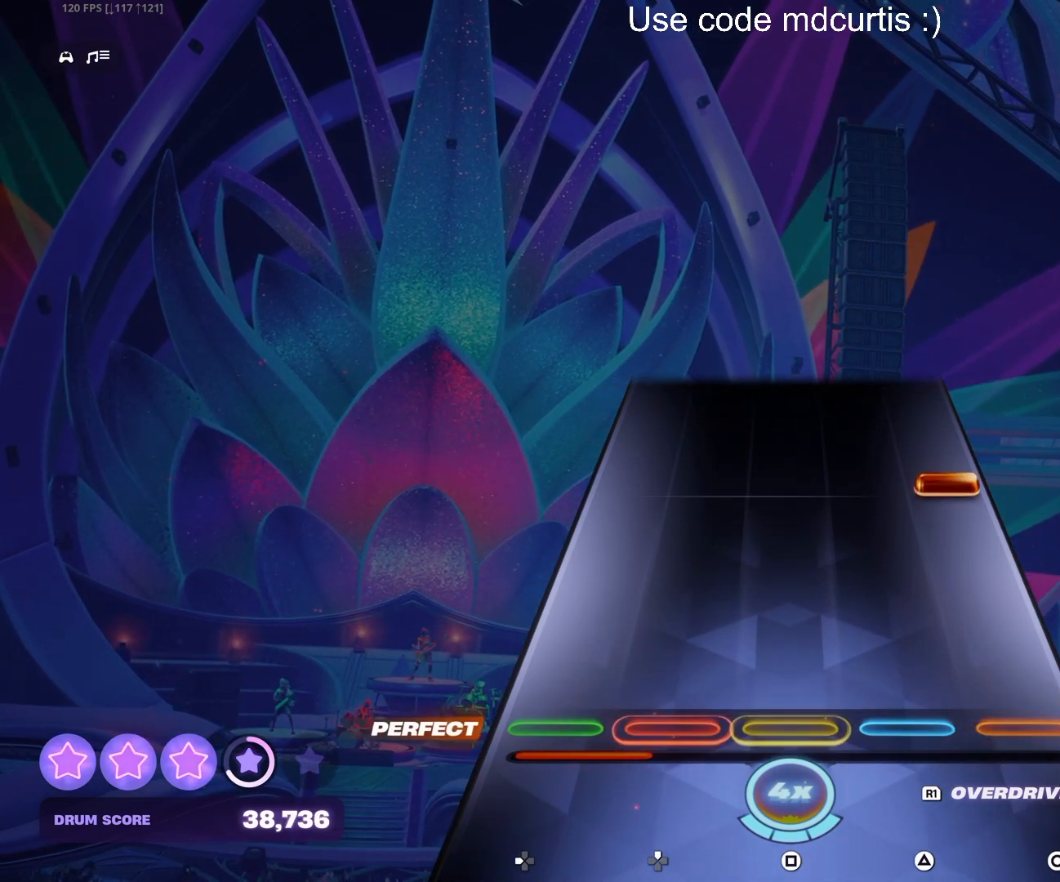
{"buttons": [], "events": [[267, "CIRCLE", "down"], [400, "CIRCLE", "up"]]}
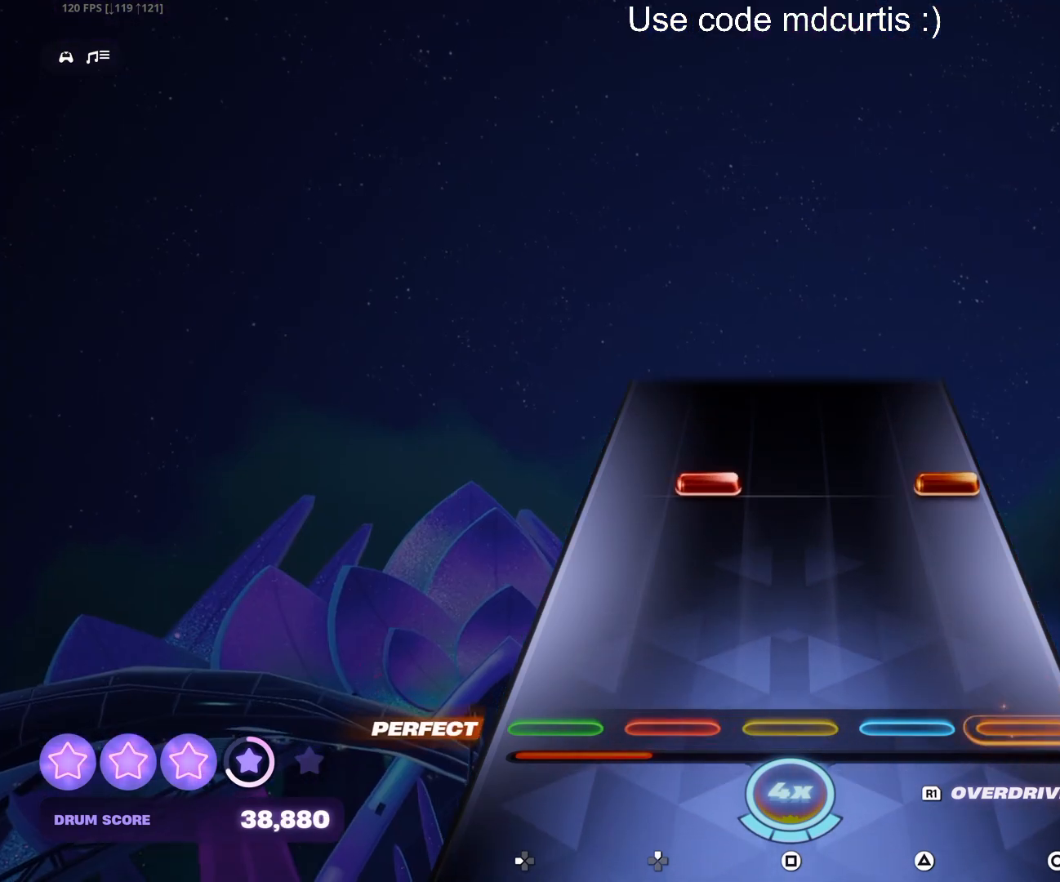
{"buttons": [], "events": [[283, "CIRCLE", "down"], [283, "DPAD_UP", "down"], [400, "DPAD_UP", "up"], [417, "CIRCLE", "up"]]}
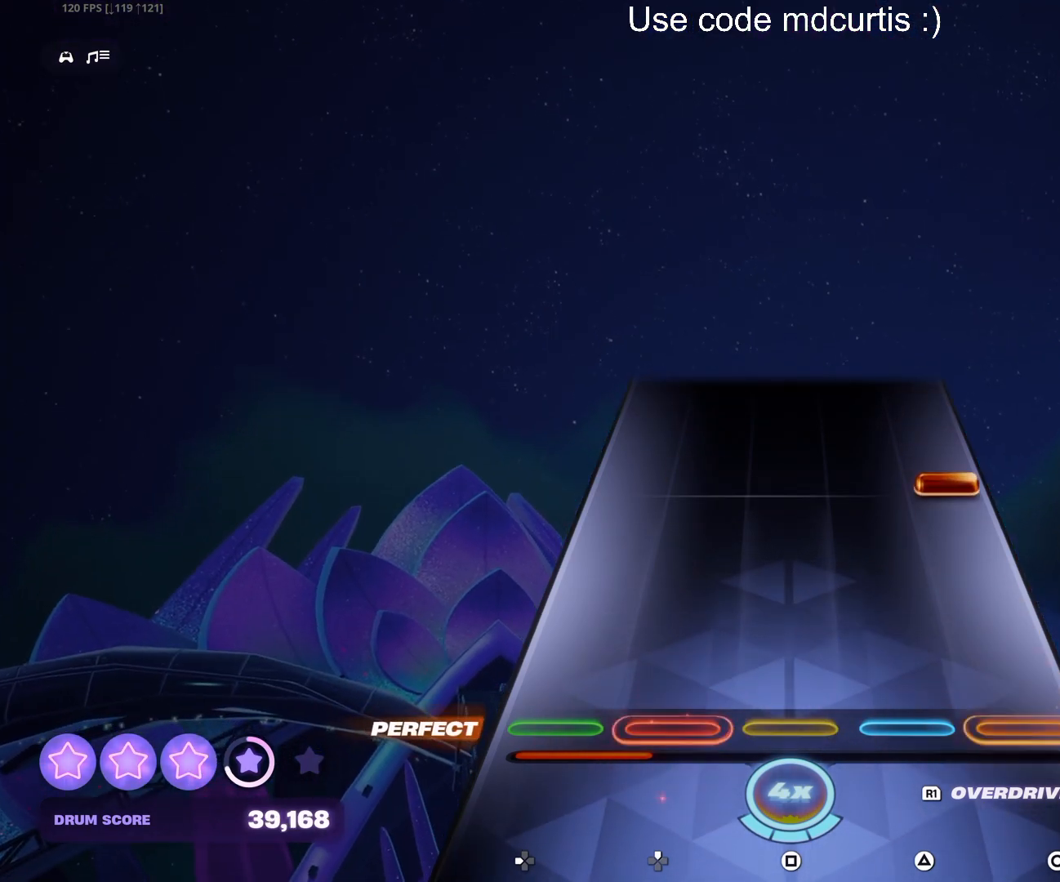
{"buttons": [], "events": [[283, "CIRCLE", "down"], [417, "CIRCLE", "up"]]}
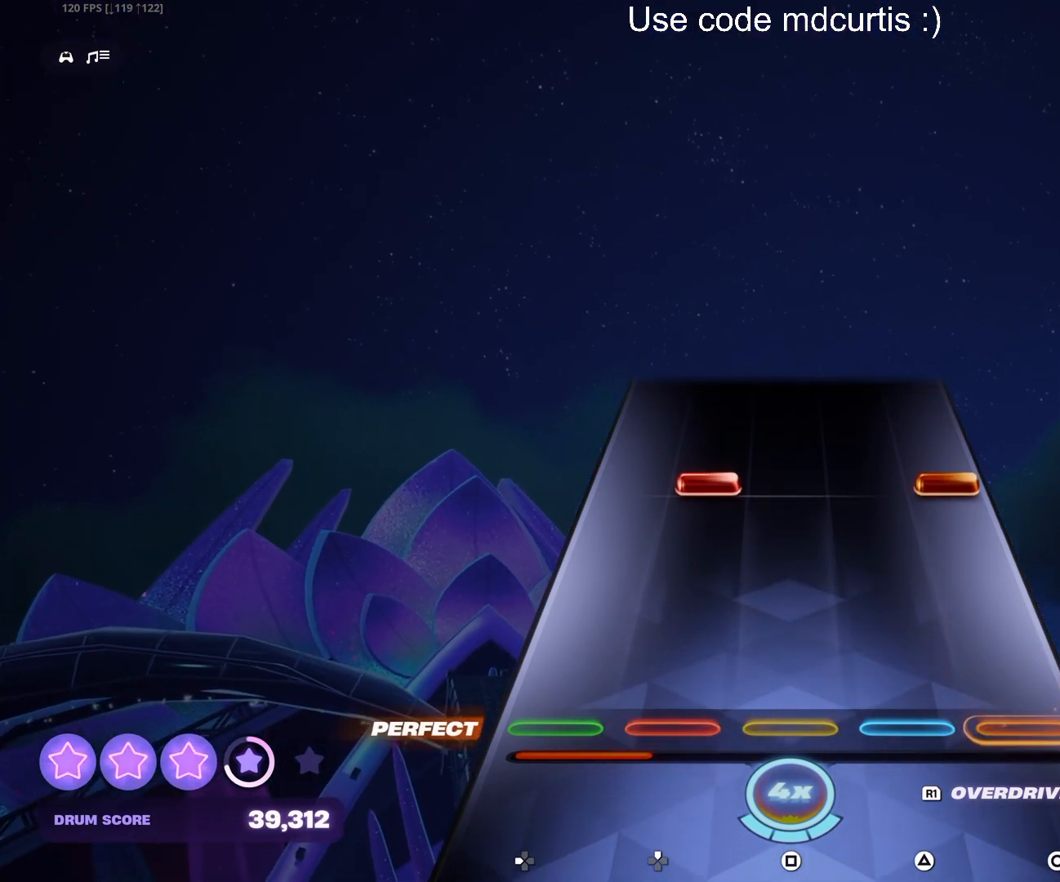
{"buttons": [], "events": [[283, "CIRCLE", "down"], [283, "DPAD_UP", "down"], [400, "DPAD_UP", "up"], [417, "CIRCLE", "up"]]}
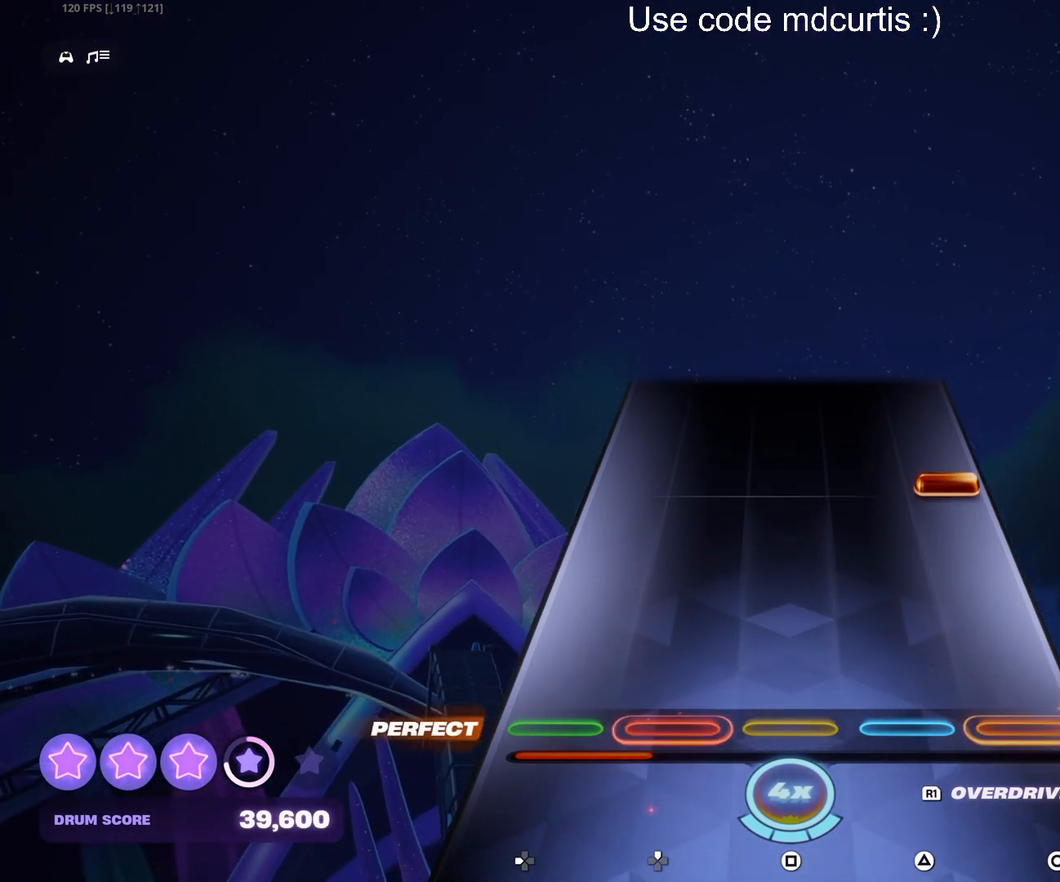
{"buttons": [], "events": [[283, "CIRCLE", "down"], [400, "CIRCLE", "up"]]}
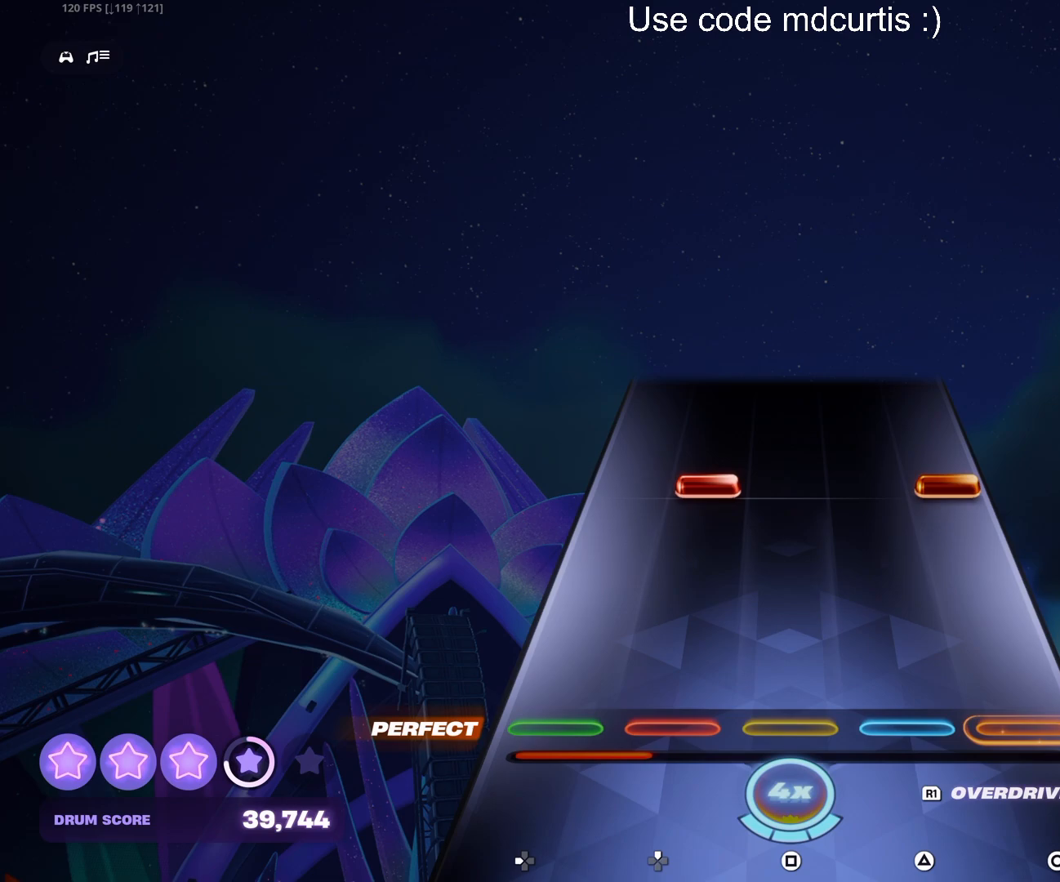
{"buttons": [], "events": [[283, "CIRCLE", "down"], [283, "DPAD_UP", "down"], [400, "CIRCLE", "up"], [400, "DPAD_UP", "up"]]}
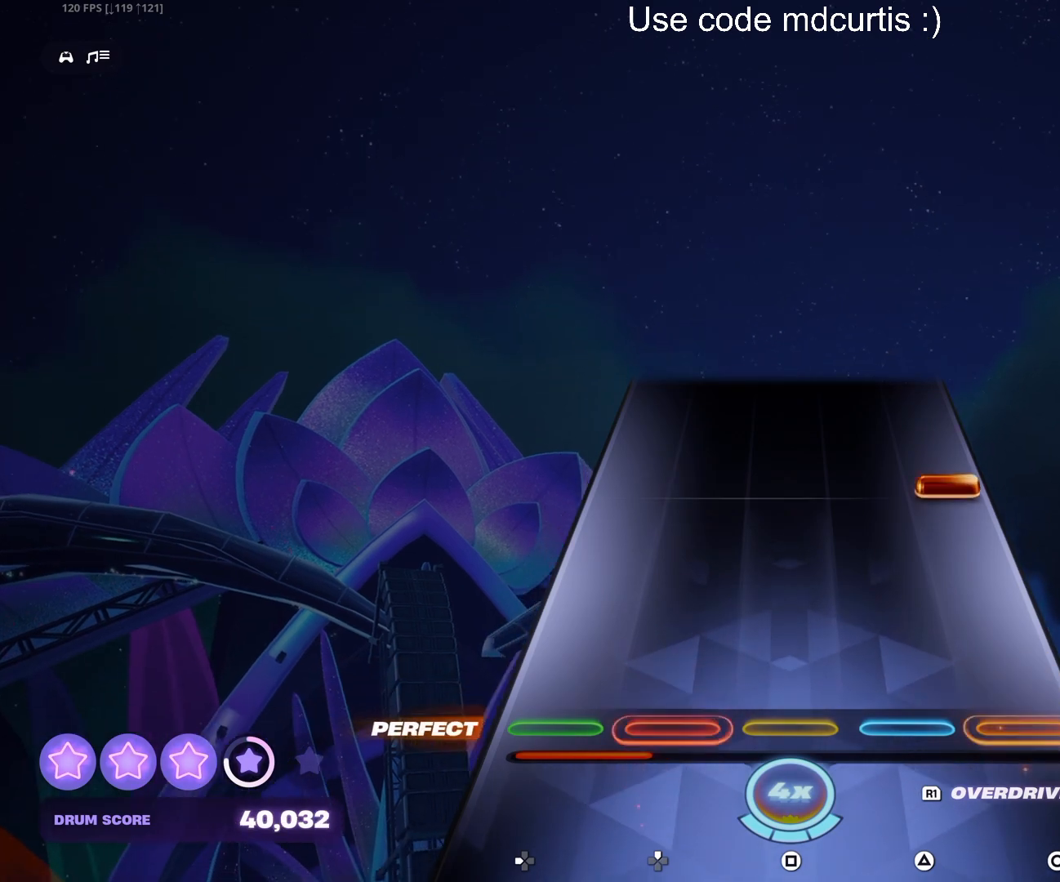
{"buttons": [], "events": [[283, "CIRCLE", "down"], [383, "CIRCLE", "up"]]}
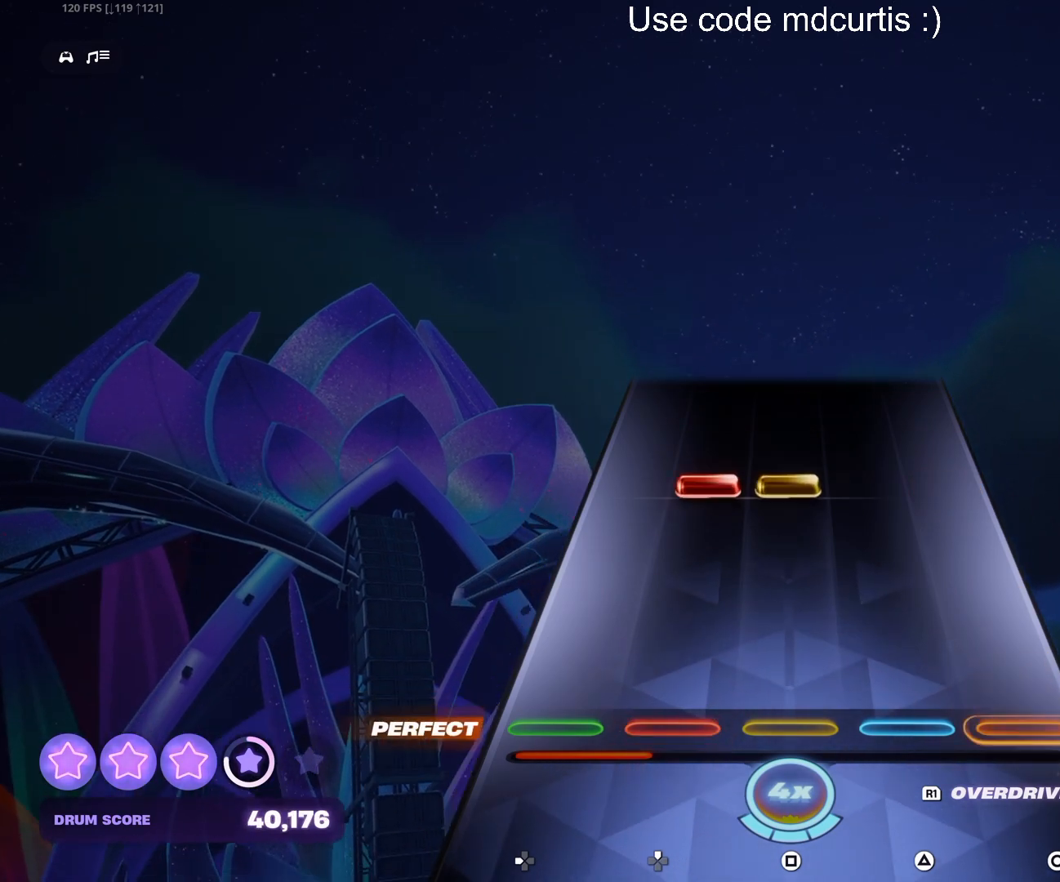
{"buttons": [], "events": [[283, "DPAD_UP", "down"], [283, "SQUARE", "down"], [383, "DPAD_UP", "up"], [400, "SQUARE", "up"]]}
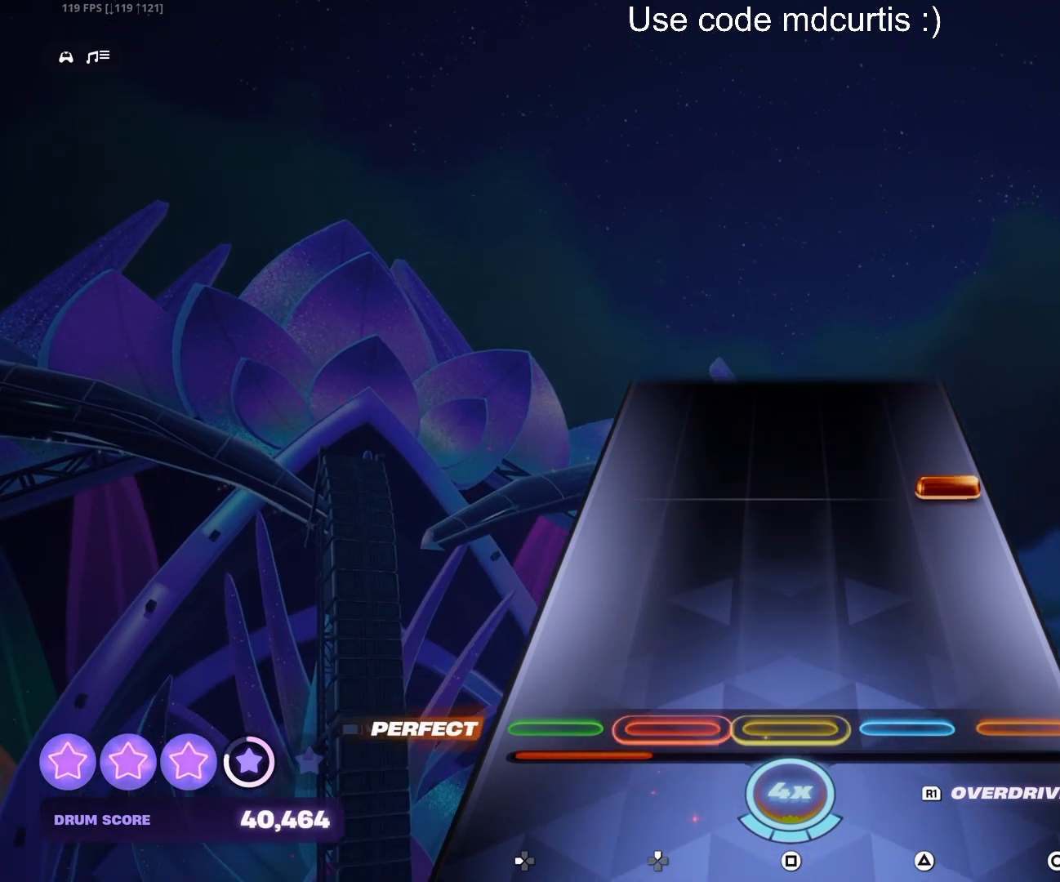
{"buttons": [], "events": [[283, "R1", "down"], [367, "R1", "up"]]}
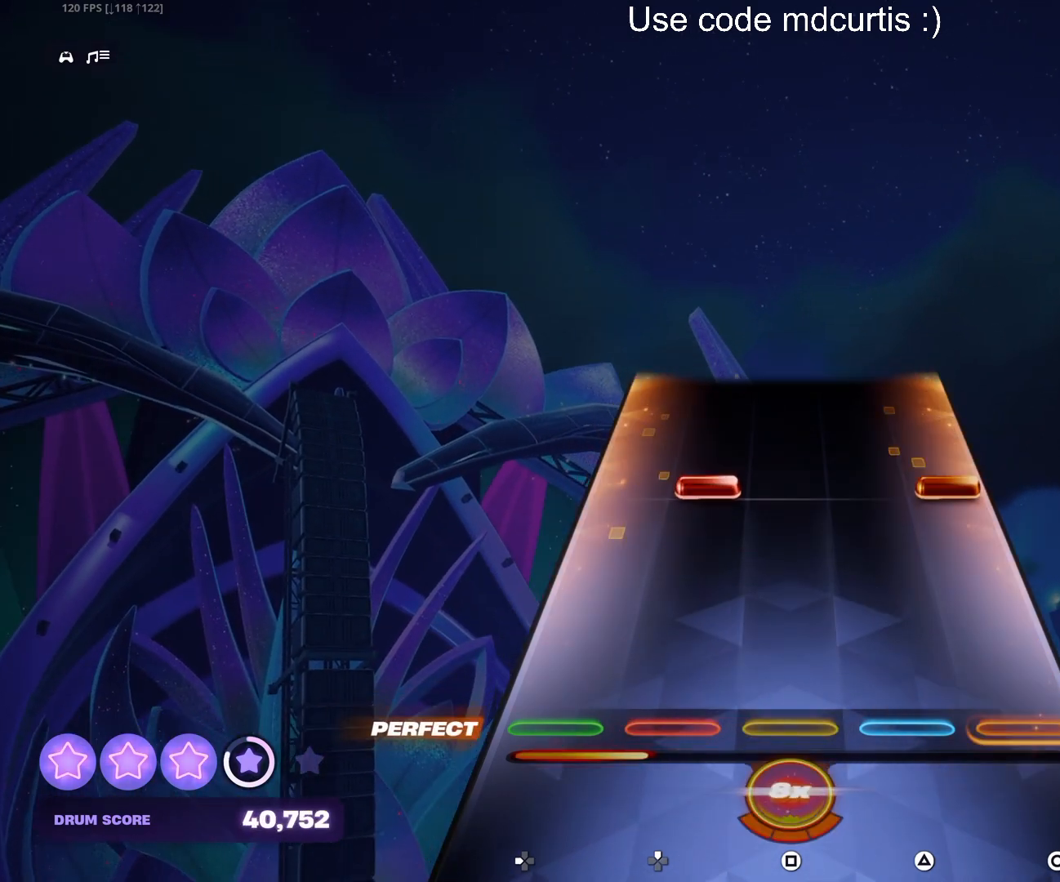
{"buttons": [], "events": [[283, "CIRCLE", "down"], [283, "DPAD_UP", "down"], [383, "DPAD_UP", "up"], [417, "CIRCLE", "up"]]}
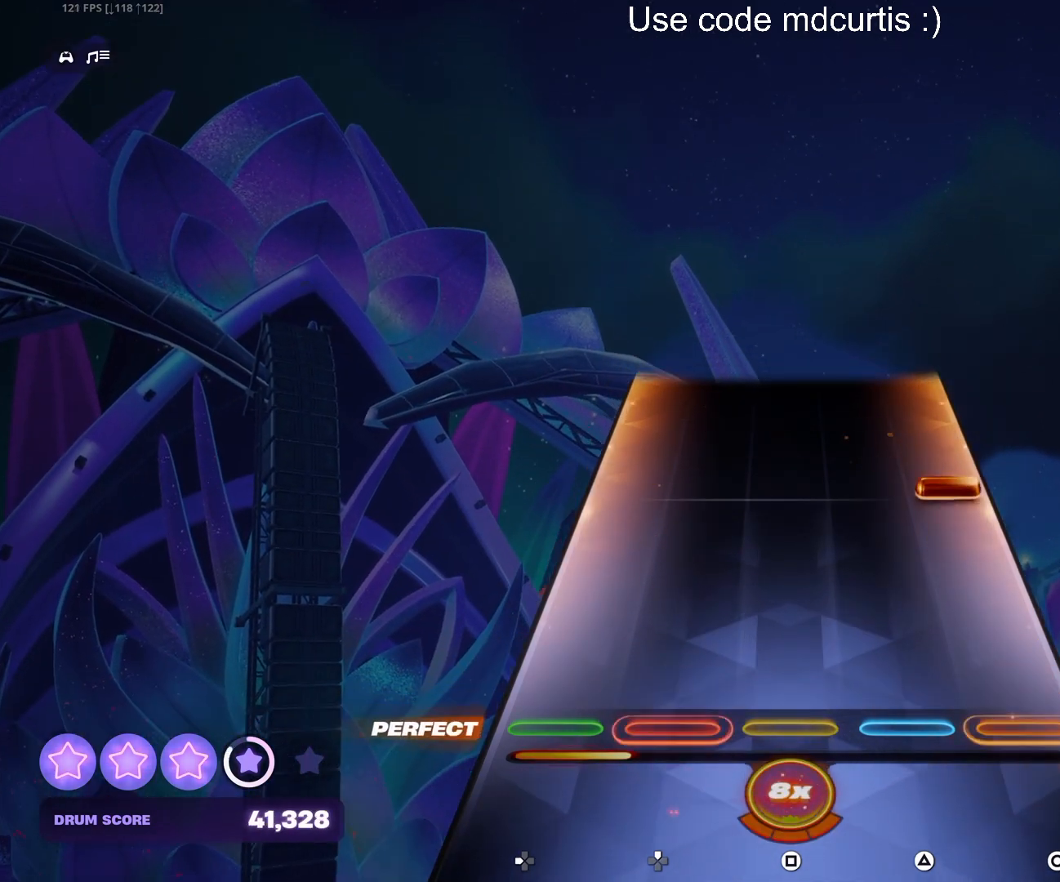
{"buttons": [], "events": [[283, "CIRCLE", "down"], [400, "CIRCLE", "up"]]}
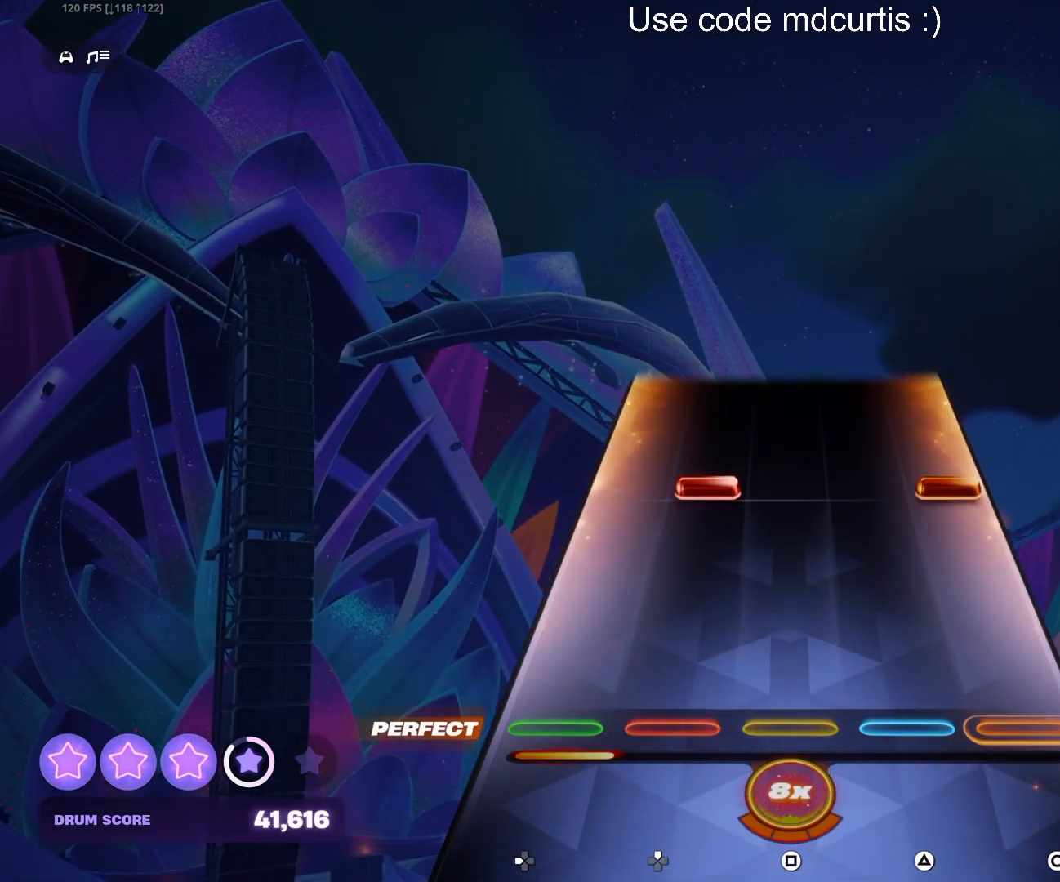
{"buttons": [], "events": [[283, "CIRCLE", "down"], [283, "DPAD_UP", "down"], [383, "DPAD_UP", "up"], [400, "CIRCLE", "up"]]}
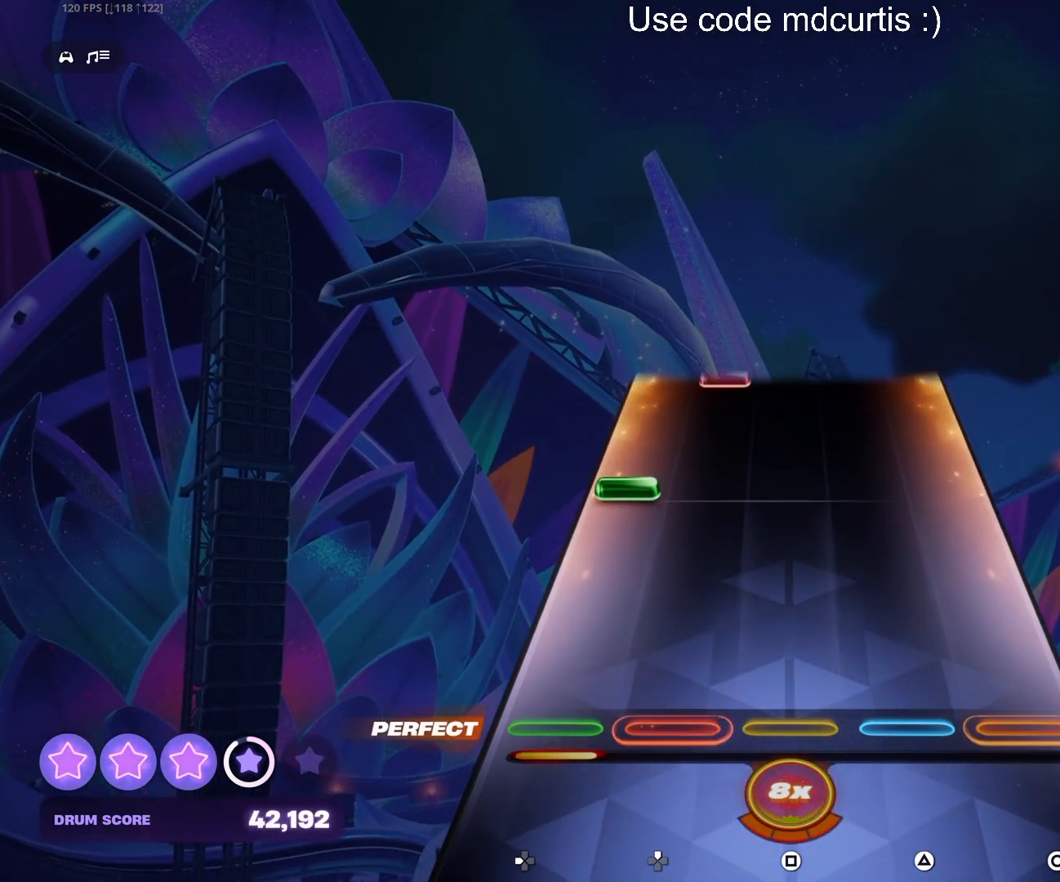
{"buttons": [], "events": [[267, "DPAD_LEFT", "down"], [383, "DPAD_LEFT", "up"]]}
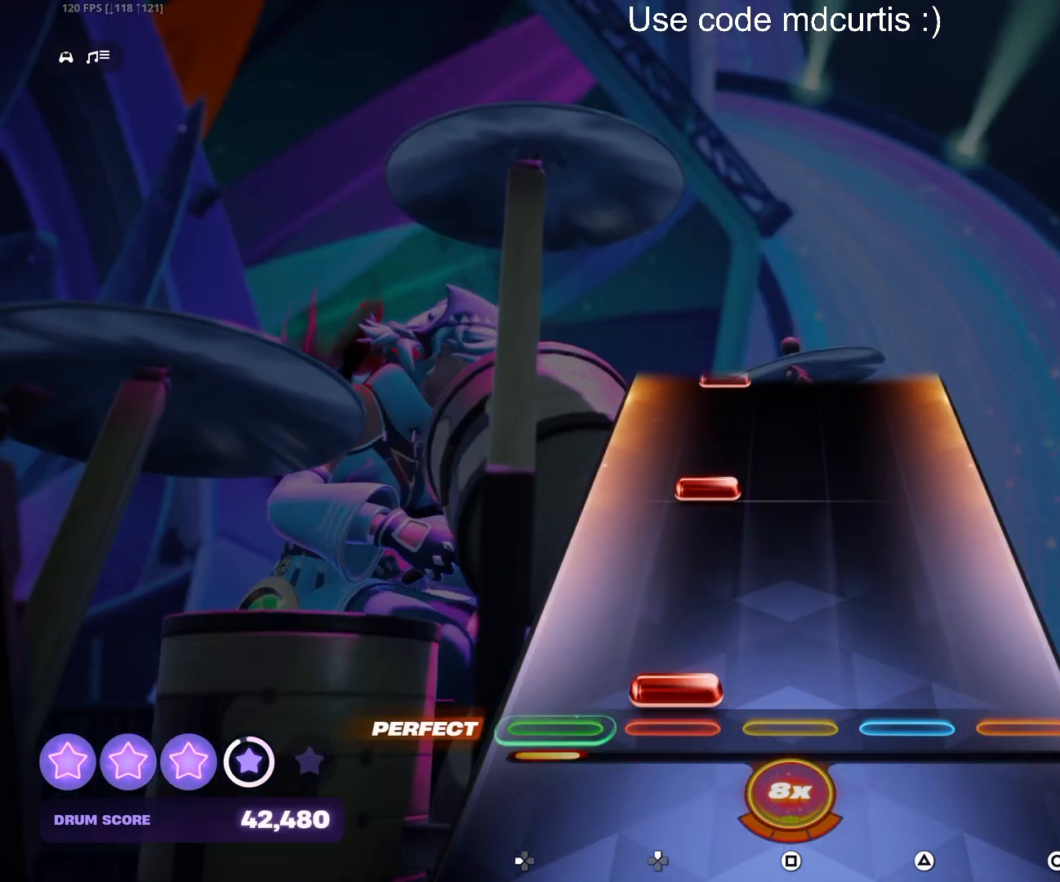
{"buttons": [], "events": [[17, "DPAD_UP", "down"], [117, "DPAD_UP", "up"], [267, "DPAD_UP", "down"], [383, "DPAD_UP", "up"]]}
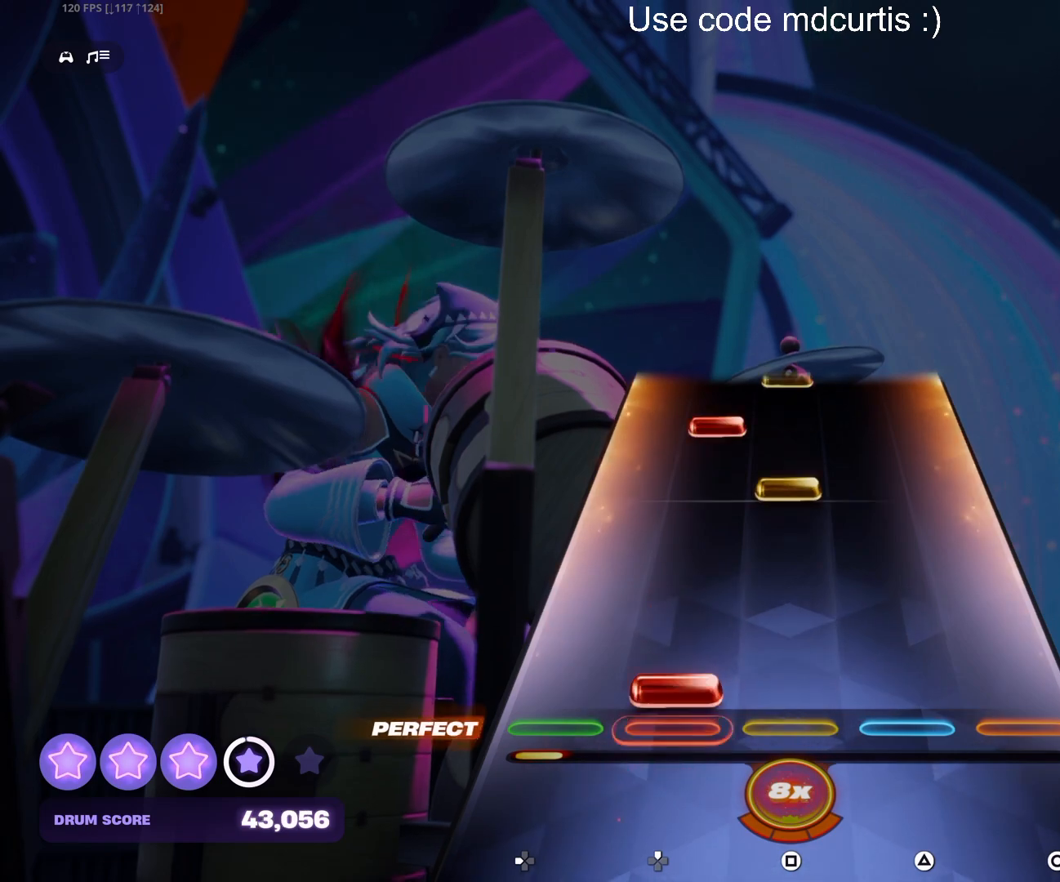
{"buttons": [], "events": [[17, "DPAD_UP", "down"], [117, "DPAD_UP", "up"], [283, "SQUARE", "down"], [383, "SQUARE", "up"], [400, "DPAD_UP", "down"], [483, "DPAD_UP", "up"]]}
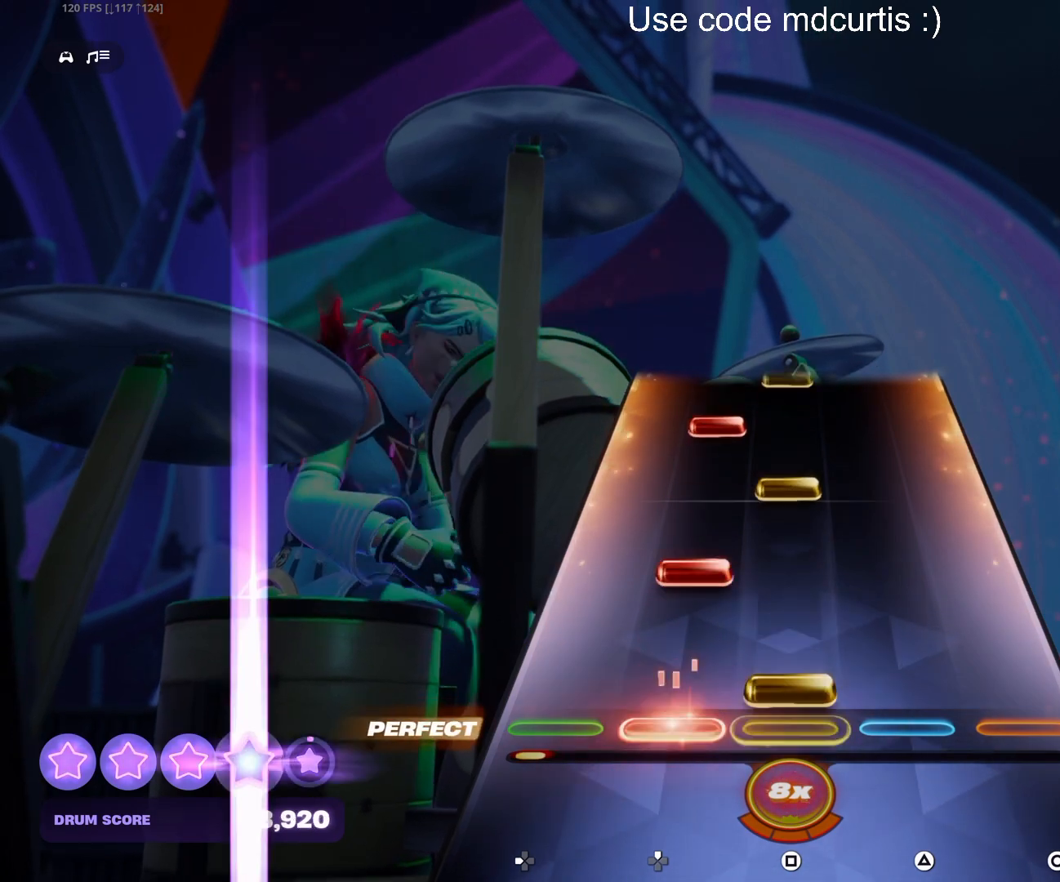
{"buttons": [], "events": [[33, "SQUARE", "down"], [133, "SQUARE", "up"], [150, "DPAD_UP", "down"], [233, "DPAD_UP", "up"], [283, "SQUARE", "down"], [383, "SQUARE", "up"], [400, "DPAD_UP", "down"], [483, "DPAD_UP", "up"]]}
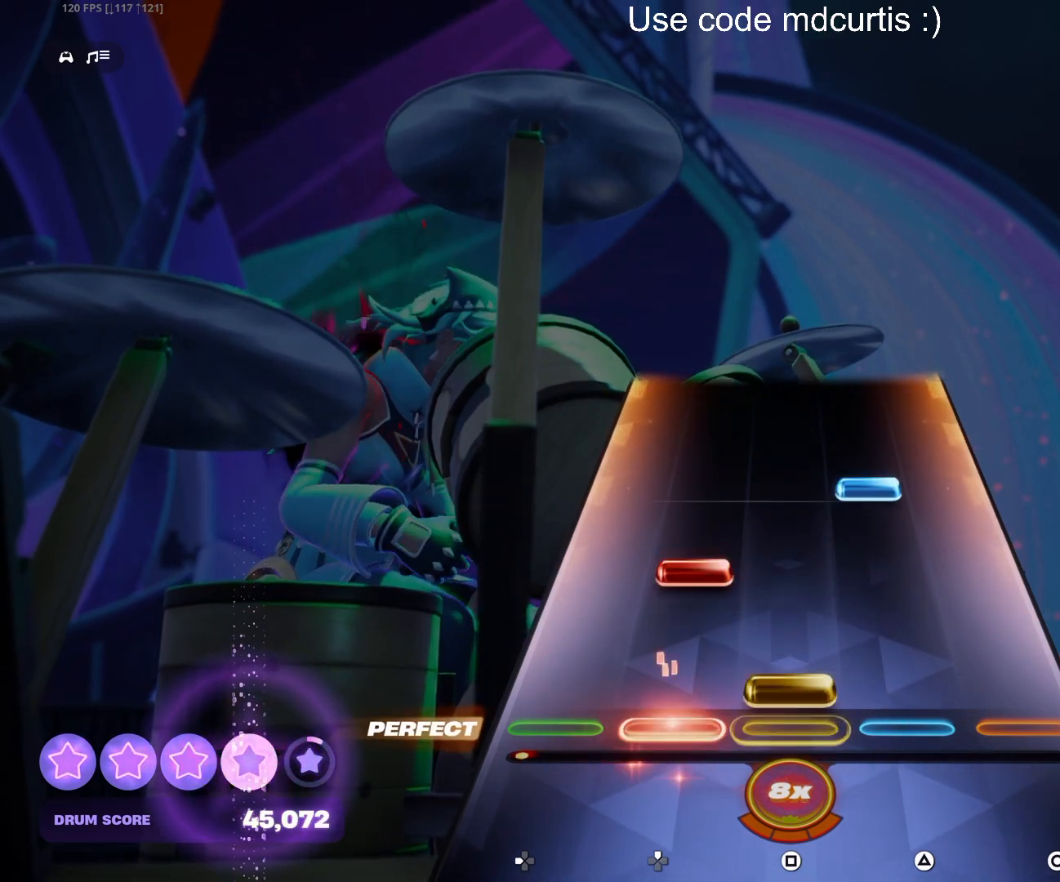
{"buttons": ["TRIANGLE"], "events": [[17, "SQUARE", "down"], [133, "DPAD_UP", "down"], [133, "SQUARE", "up"], [200, "DPAD_UP", "up"], [267, "TRIANGLE", "down"]]}
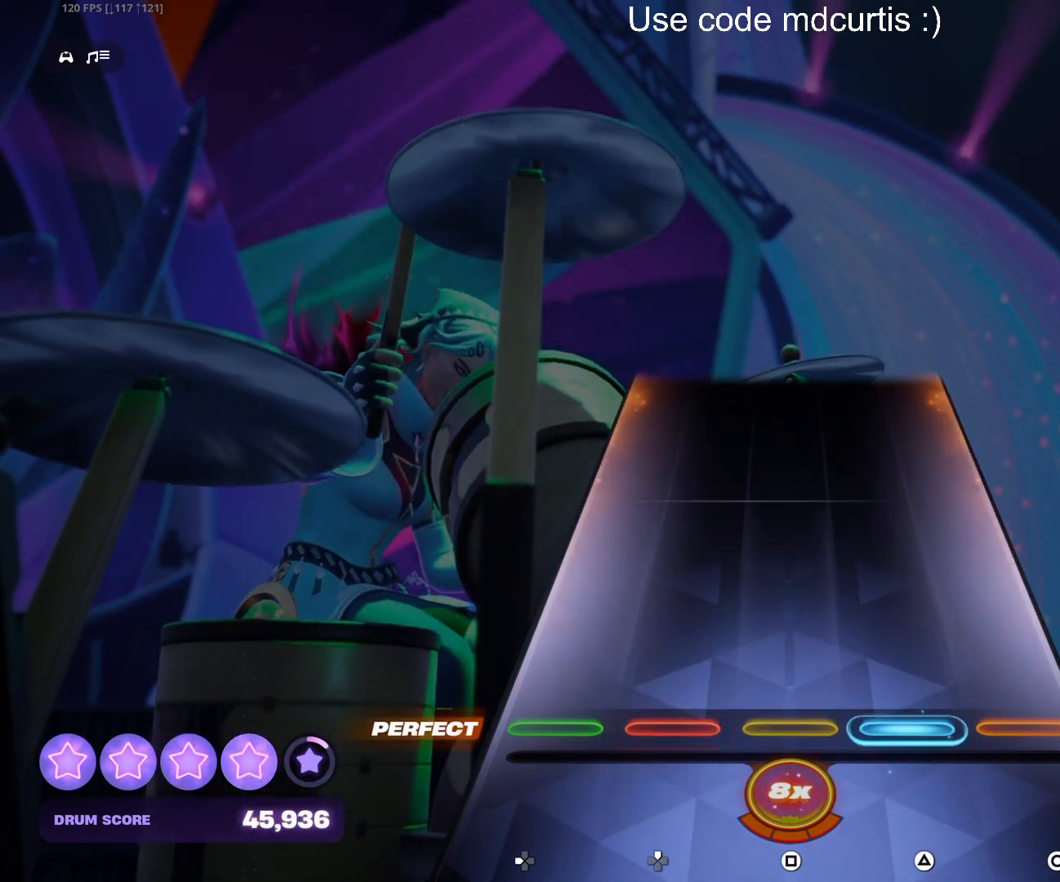
{"buttons": [], "events": [[183, "TRIANGLE", "up"]]}